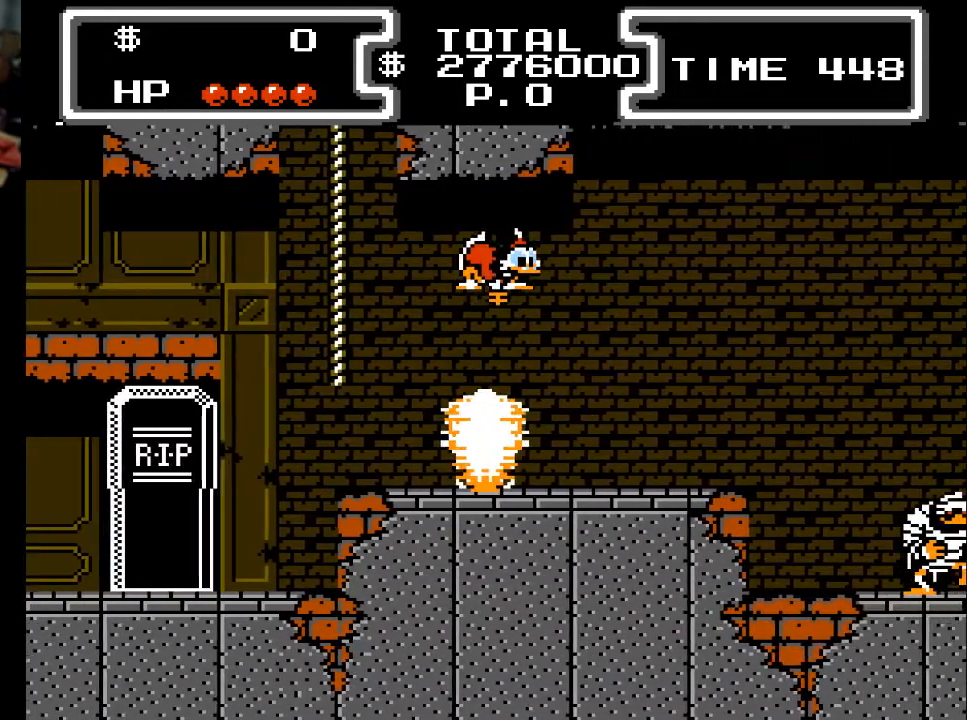
Gameplay with a controller (Xbox layout); each line is a JSON object with the inputs held at the frame after it. "events" lists button and stick changes between this image and that frame as [ms after this image, input, new state], when the widget could be followed in between. Not read: left_stick right_stick.
{"buttons": ["X", "DPAD_DOWN", "DPAD_RIGHT"], "events": []}
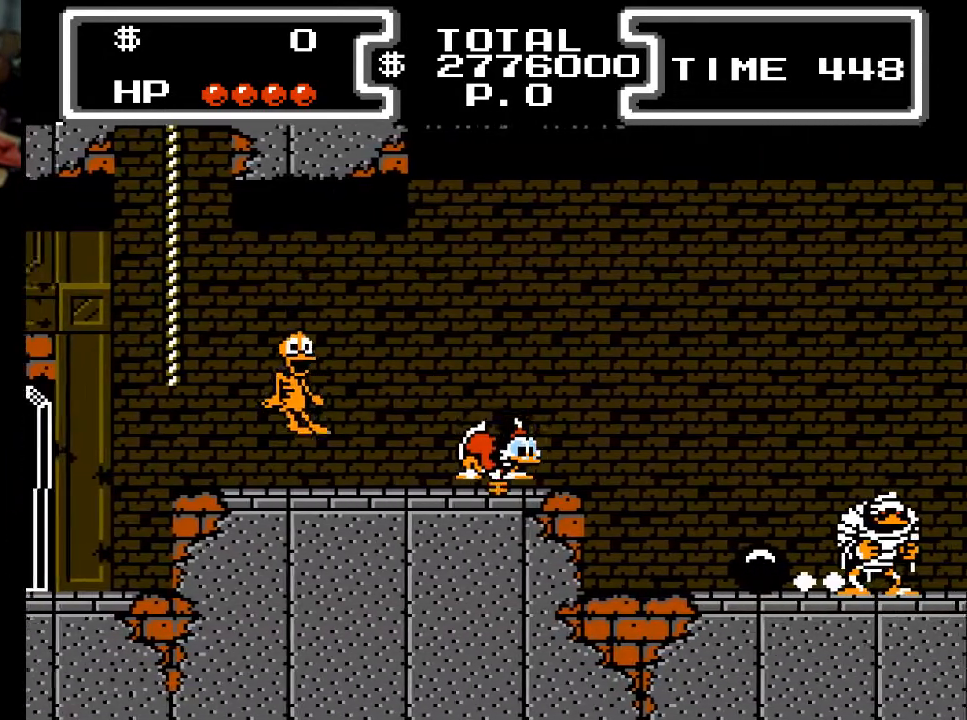
{"buttons": ["X", "DPAD_DOWN"], "events": [[200, "DPAD_RIGHT", "up"], [300, "DPAD_LEFT", "down"], [400, "DPAD_LEFT", "up"]]}
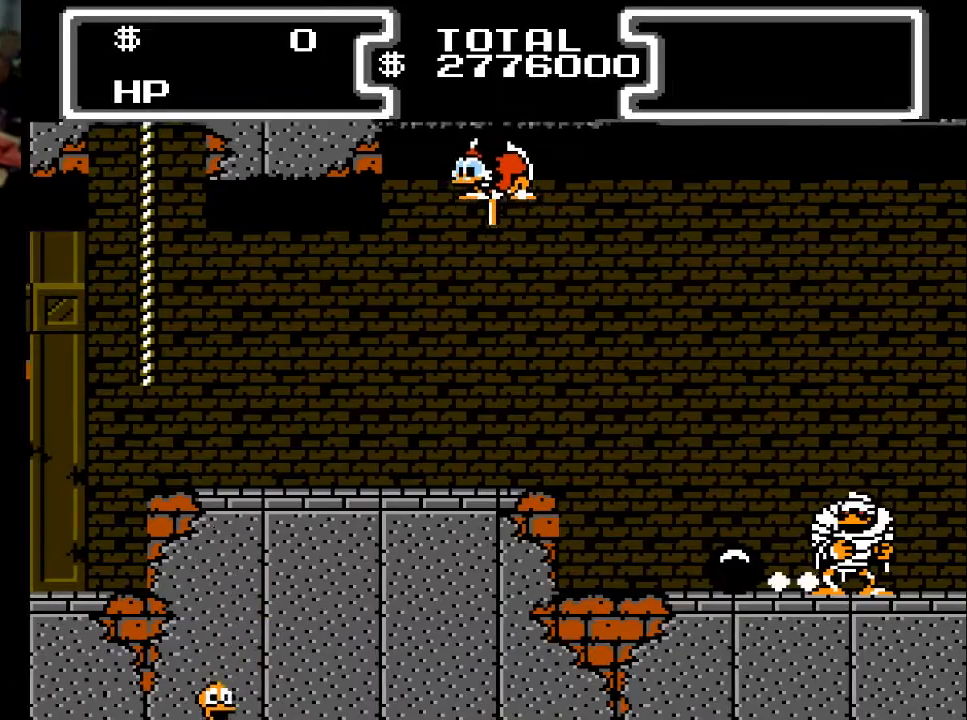
{"buttons": ["X", "DPAD_DOWN"], "events": [[100, "DPAD_RIGHT", "down"], [333, "DPAD_RIGHT", "up"]]}
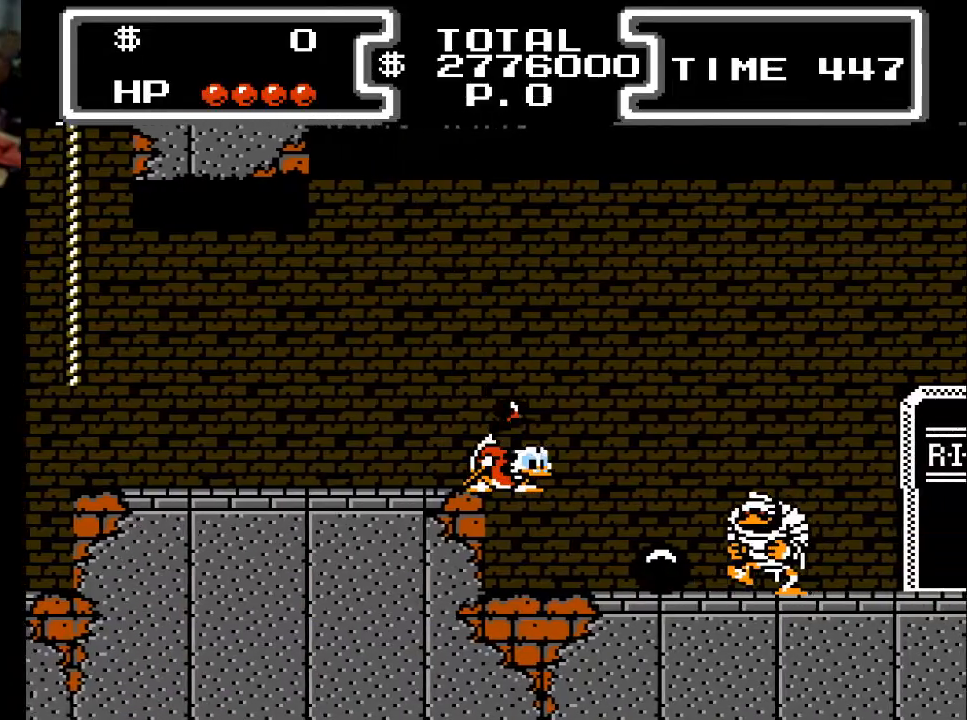
{"buttons": ["A", "X", "DPAD_DOWN", "DPAD_LEFT"], "events": [[100, "DPAD_RIGHT", "down"], [400, "DPAD_RIGHT", "up"], [433, "A", "down"], [500, "DPAD_LEFT", "down"]]}
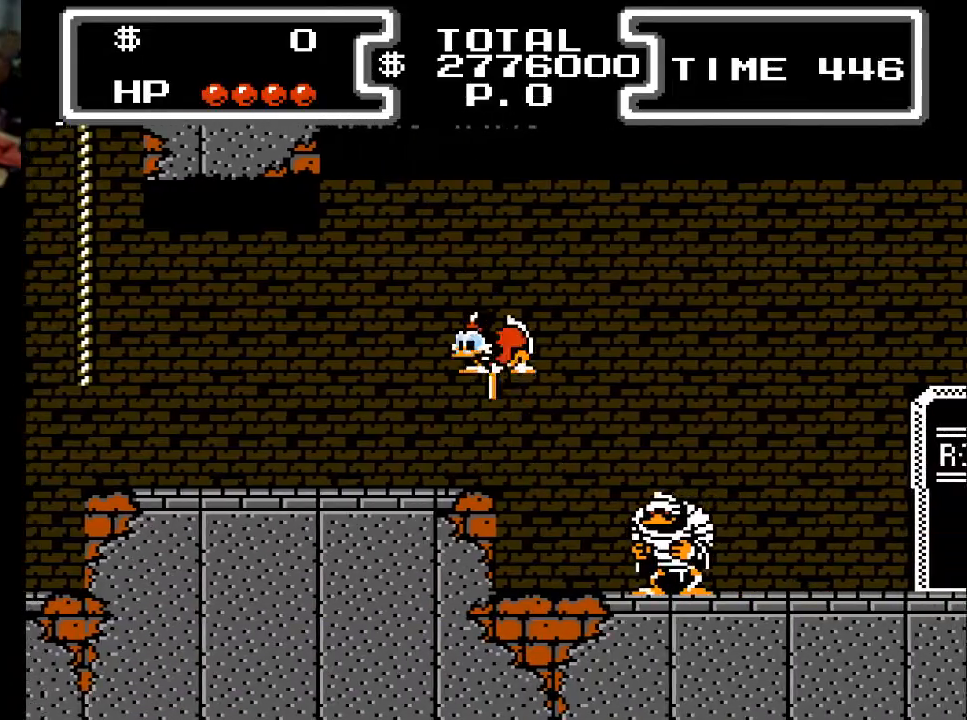
{"buttons": ["X", "DPAD_DOWN", "DPAD_RIGHT"], "events": [[67, "DPAD_LEFT", "up"], [100, "DPAD_RIGHT", "down"], [233, "A", "up"]]}
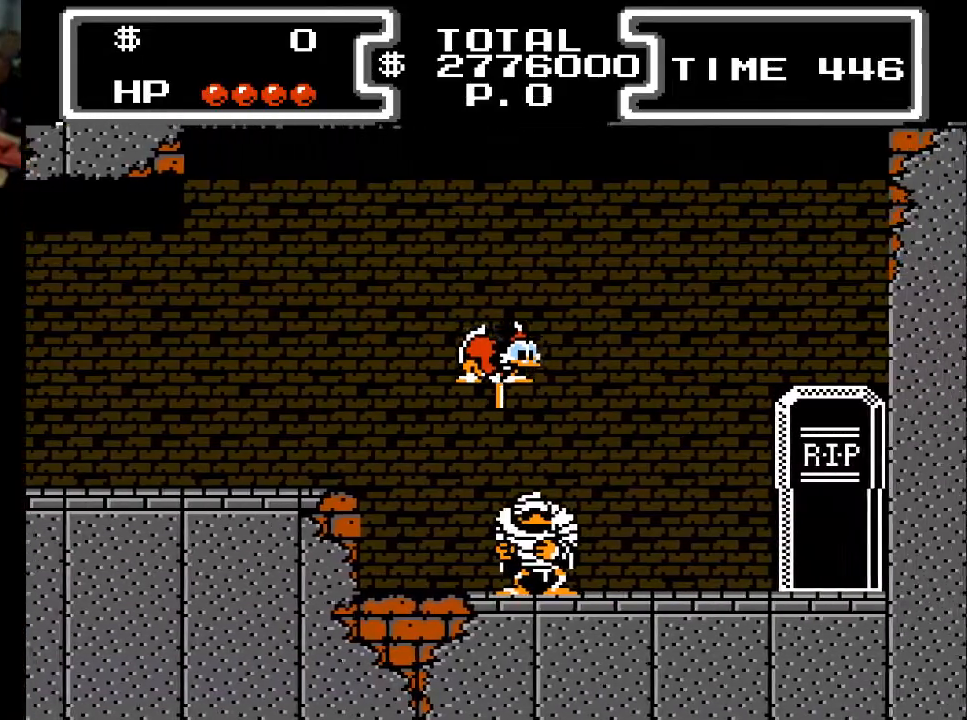
{"buttons": ["X", "DPAD_DOWN", "DPAD_RIGHT"], "events": []}
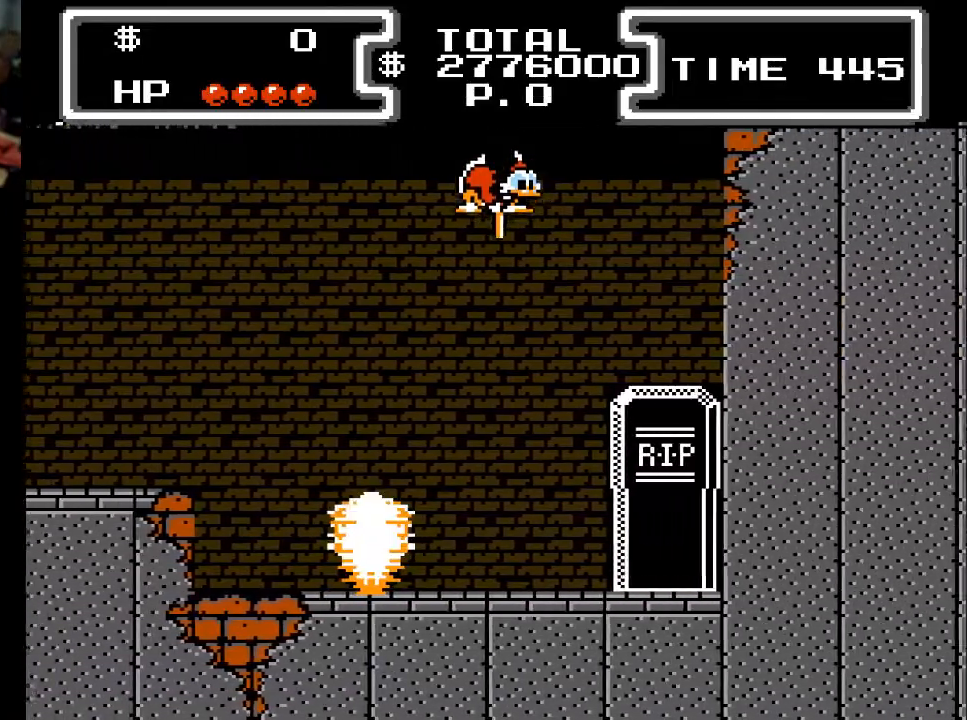
{"buttons": ["DPAD_RIGHT"], "events": [[233, "X", "up"], [467, "DPAD_DOWN", "up"]]}
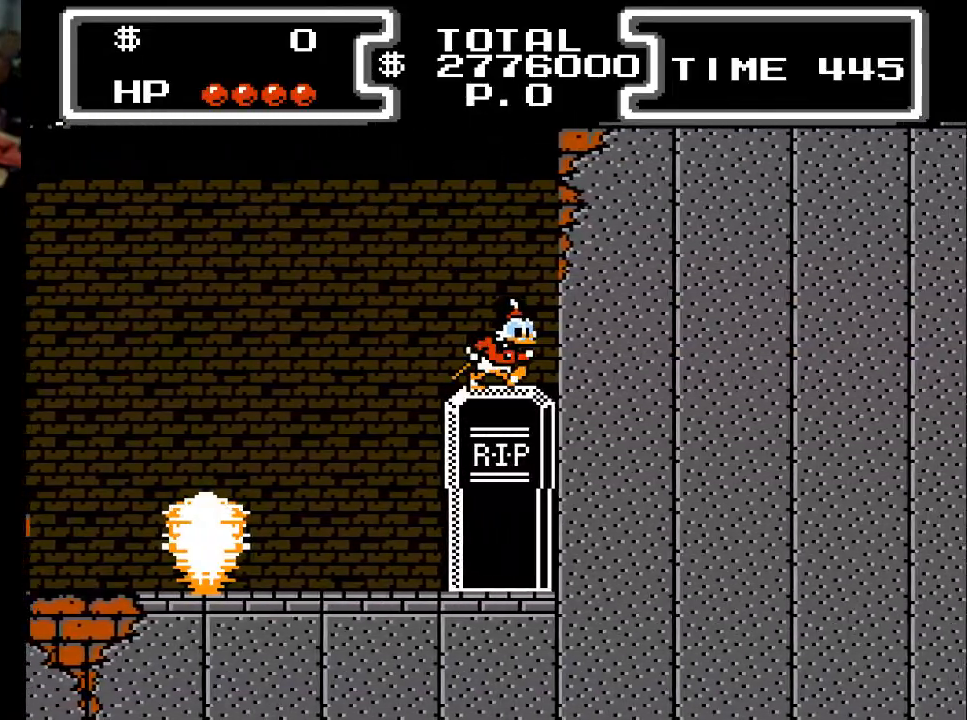
{"buttons": ["DPAD_RIGHT"], "events": [[167, "A", "down"], [367, "A", "up"]]}
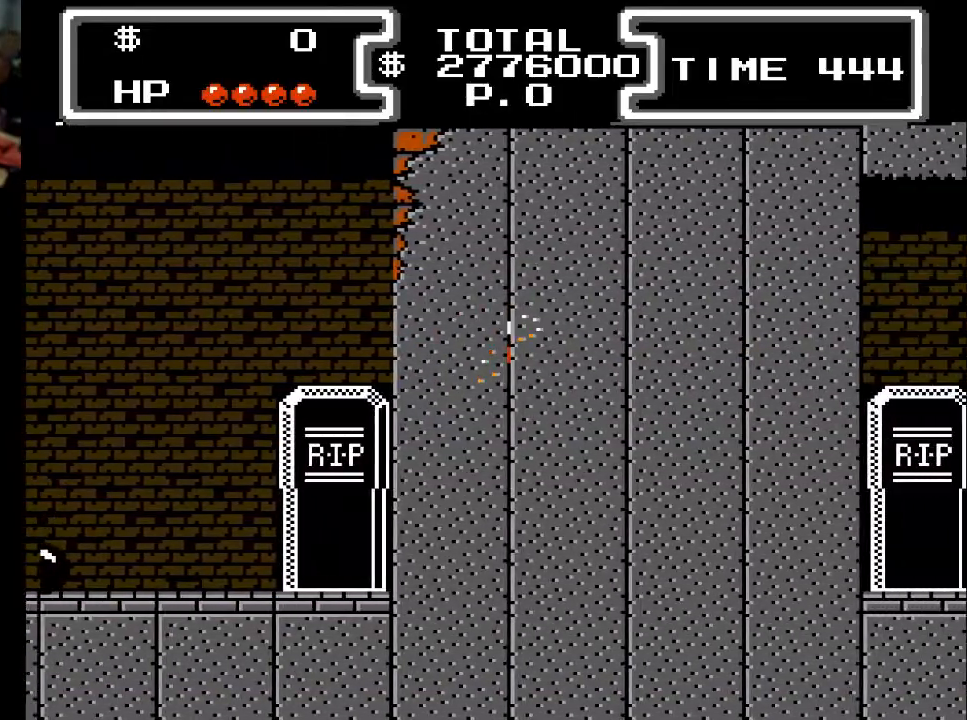
{"buttons": ["DPAD_RIGHT"], "events": []}
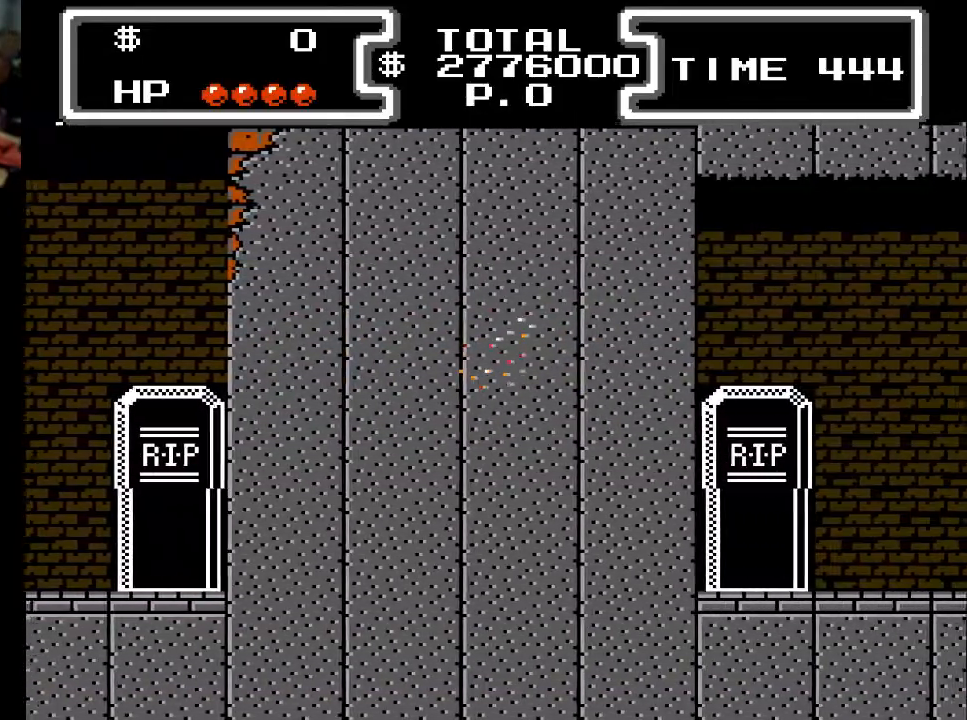
{"buttons": ["DPAD_RIGHT"], "events": []}
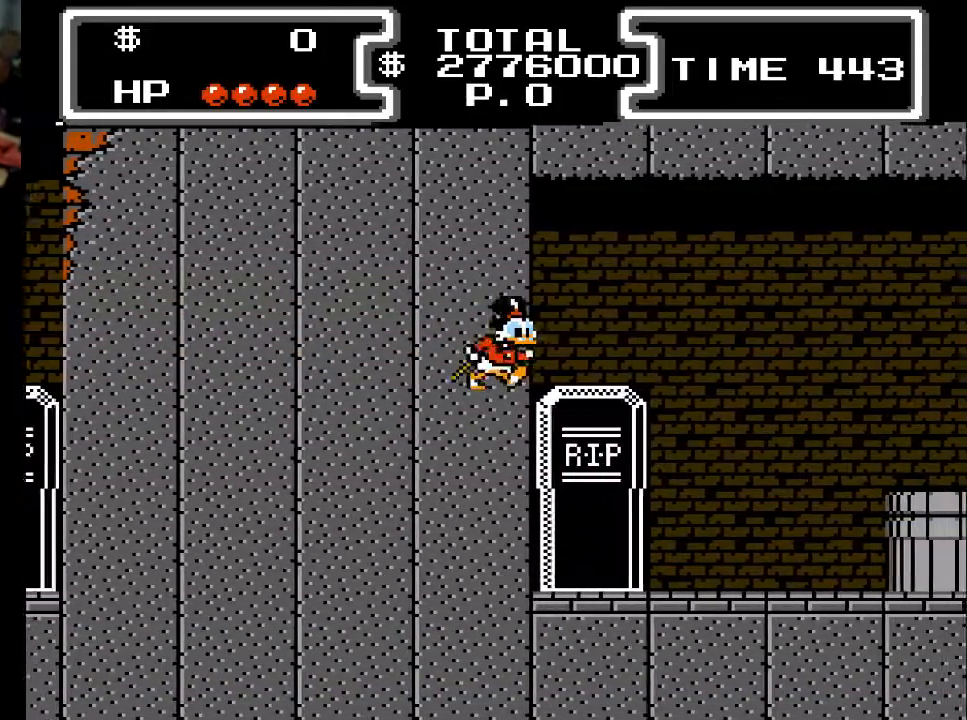
{"buttons": ["DPAD_RIGHT"], "events": [[400, "A", "down"], [500, "A", "up"]]}
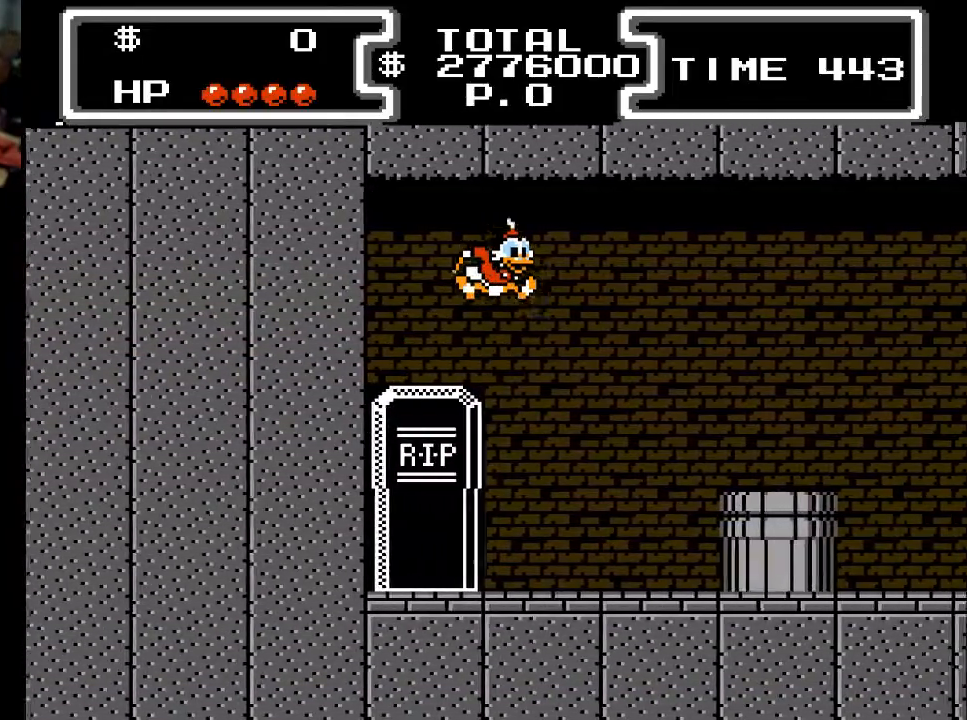
{"buttons": ["DPAD_RIGHT"], "events": []}
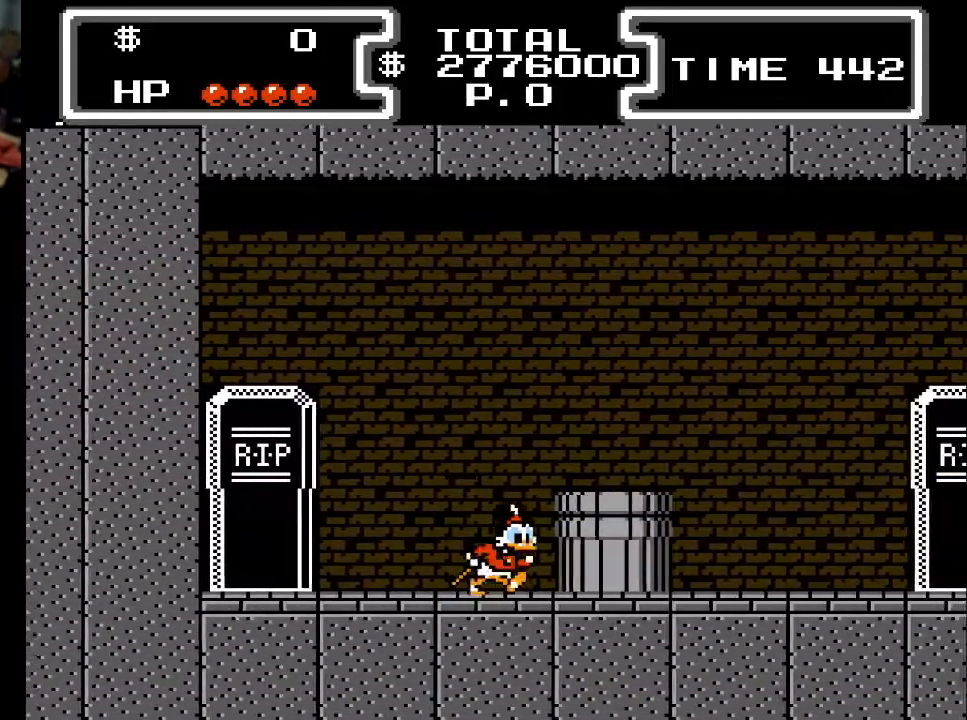
{"buttons": ["DPAD_RIGHT"], "events": [[67, "A", "down"], [200, "A", "up"]]}
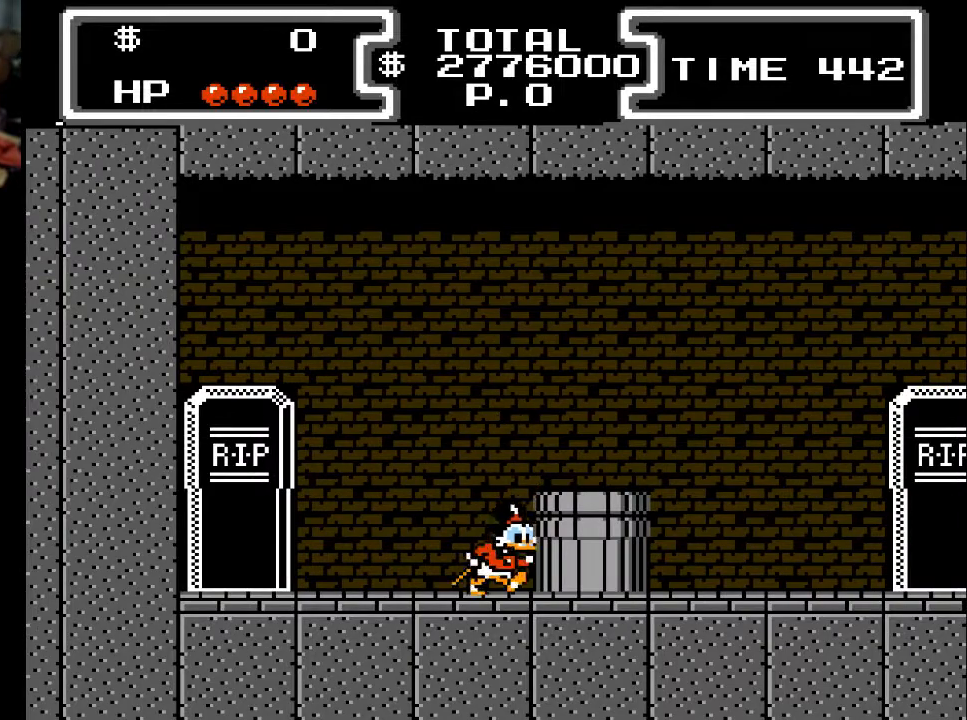
{"buttons": ["DPAD_RIGHT"], "events": [[133, "A", "down"], [367, "A", "up"]]}
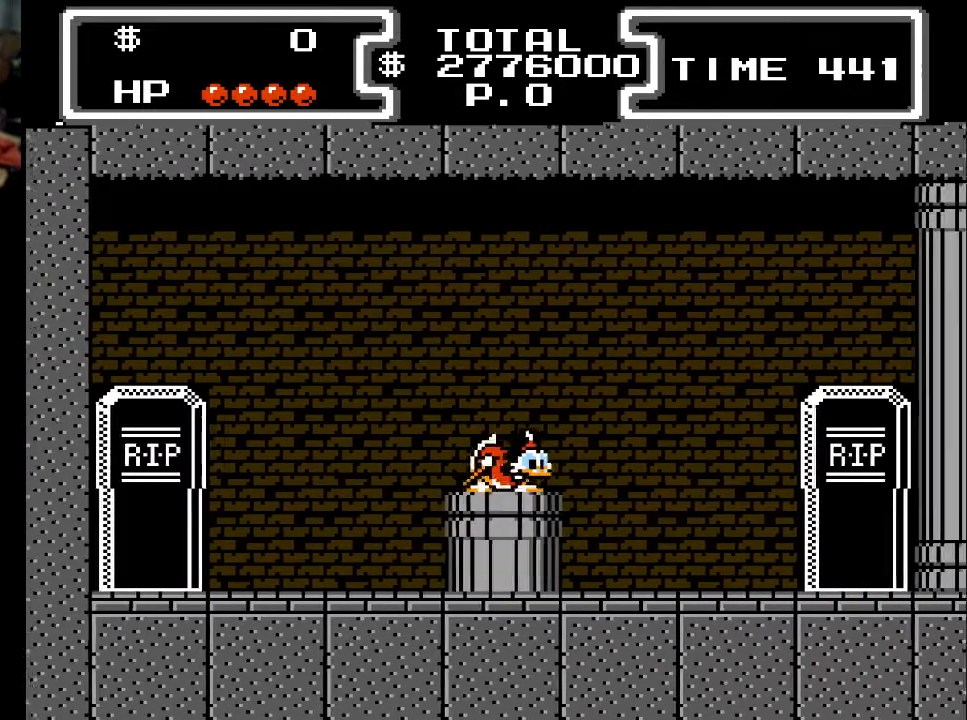
{"buttons": [], "events": [[500, "DPAD_RIGHT", "up"]]}
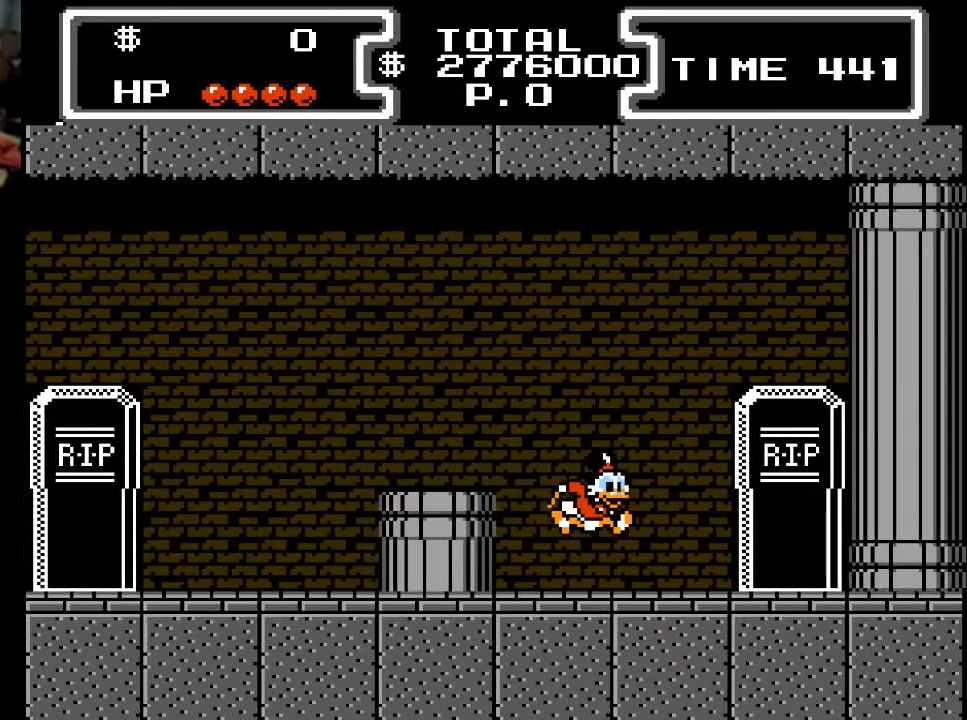
{"buttons": ["DPAD_LEFT"], "events": [[67, "DPAD_LEFT", "down"], [200, "A", "down"], [433, "A", "up"]]}
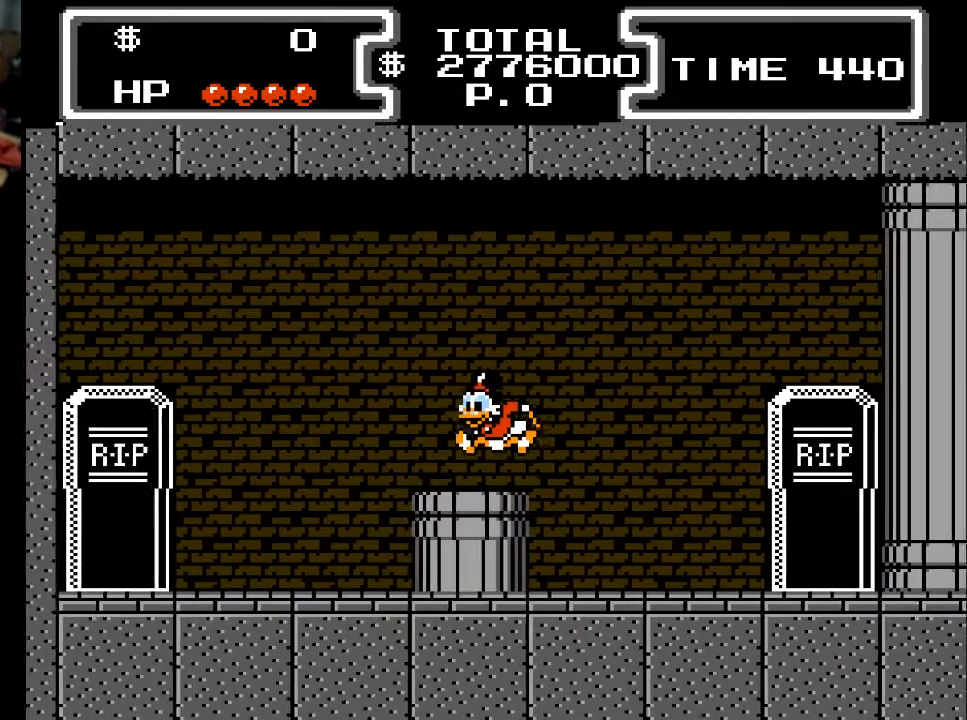
{"buttons": ["DPAD_LEFT"], "events": [[33, "A", "down"], [100, "A", "up"]]}
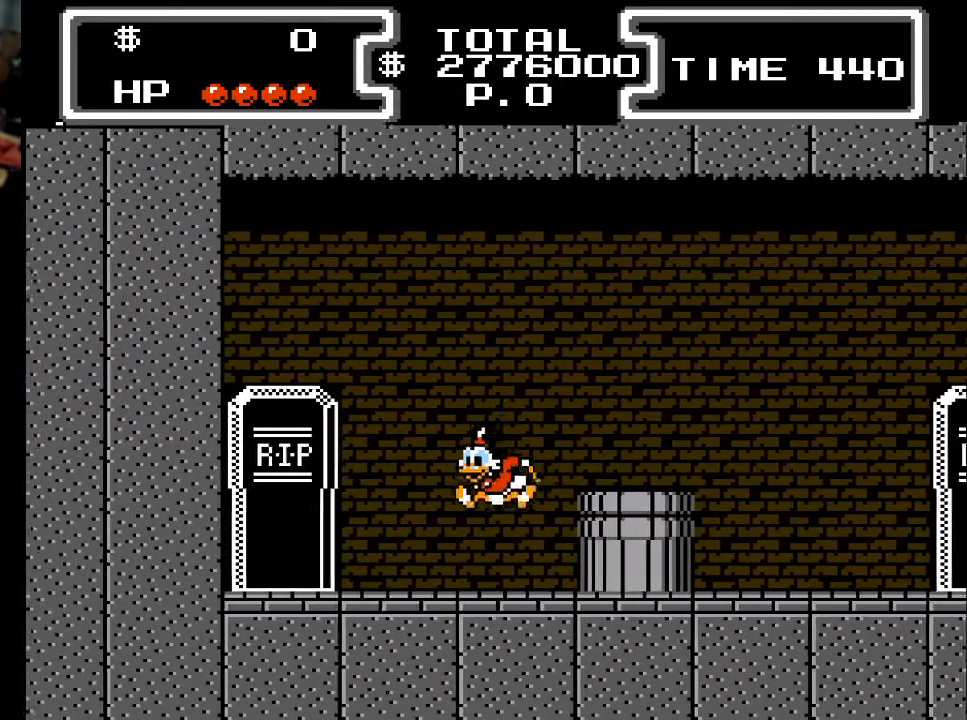
{"buttons": ["DPAD_LEFT"], "events": []}
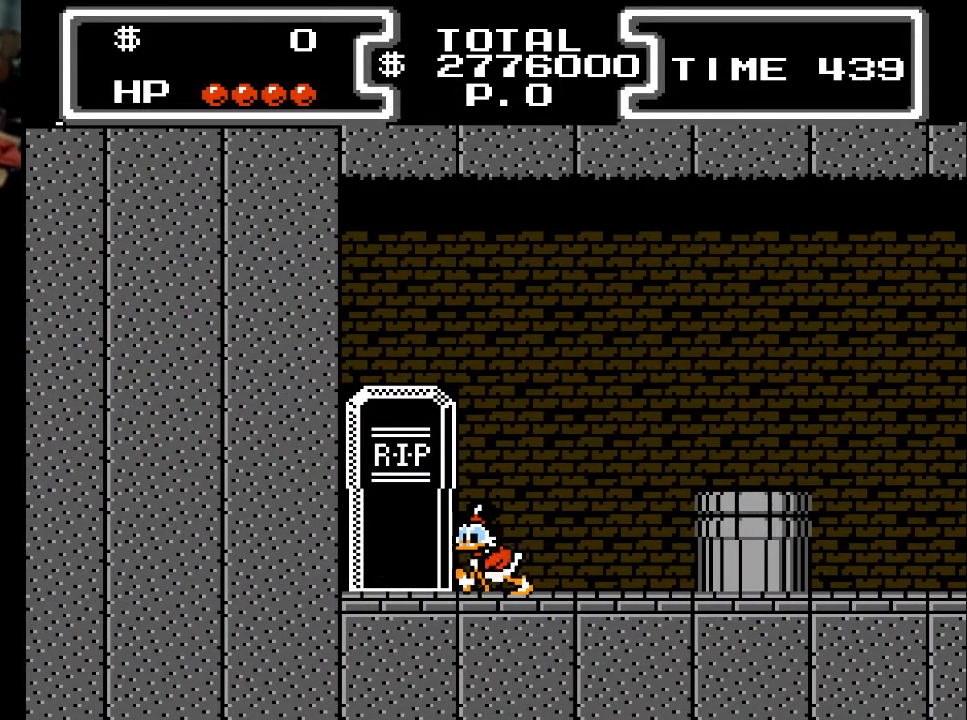
{"buttons": ["DPAD_LEFT"], "events": [[300, "X", "down"], [433, "X", "up"]]}
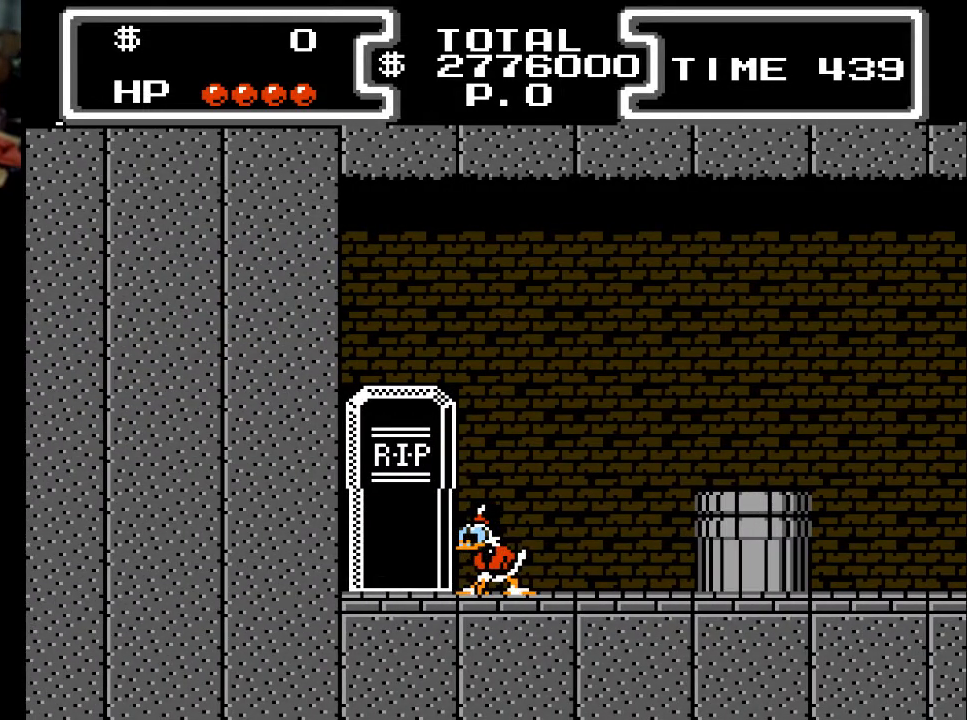
{"buttons": ["DPAD_RIGHT"], "events": [[200, "DPAD_LEFT", "up"], [267, "DPAD_RIGHT", "down"]]}
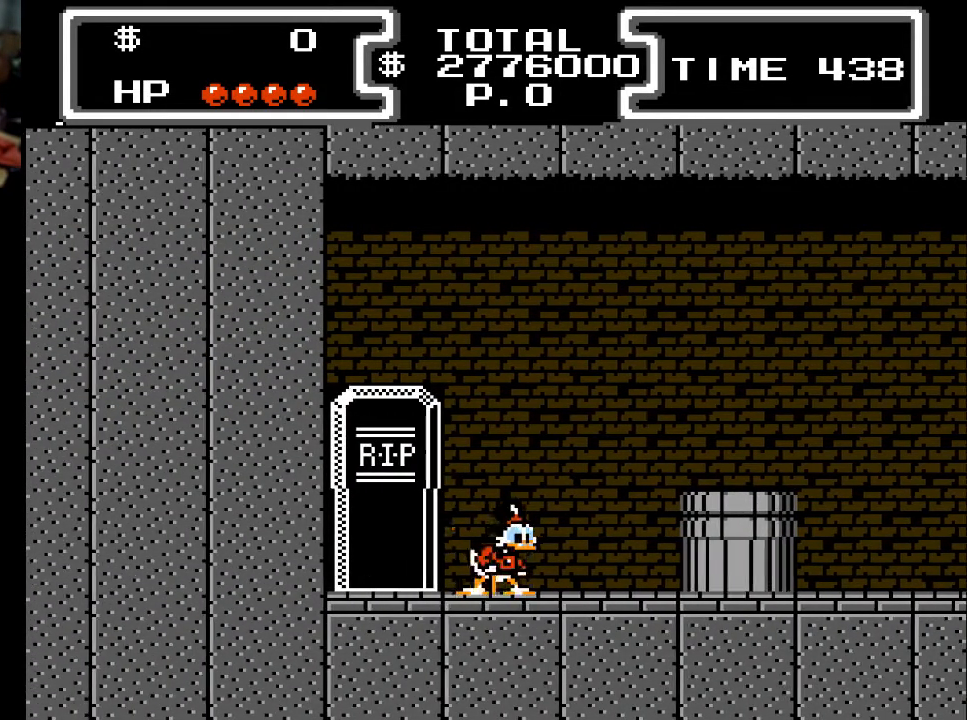
{"buttons": ["X", "DPAD_DOWN"], "events": [[33, "DPAD_RIGHT", "up"], [133, "DPAD_DOWN", "down"], [167, "A", "down"], [233, "X", "down"], [333, "A", "up"]]}
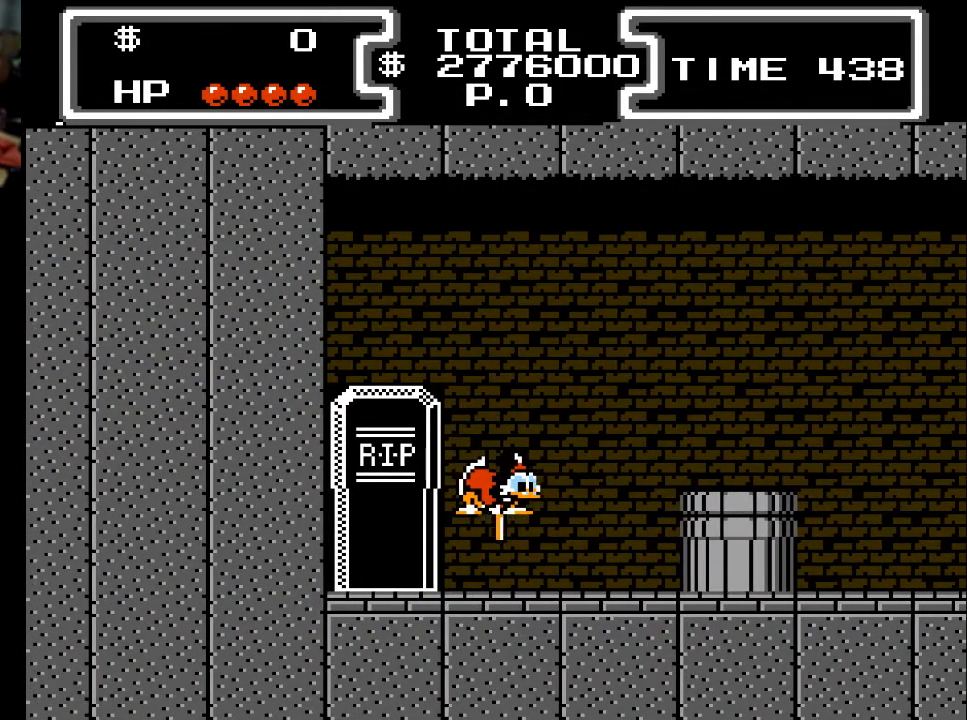
{"buttons": ["X", "DPAD_DOWN", "DPAD_LEFT"], "events": [[267, "DPAD_LEFT", "down"]]}
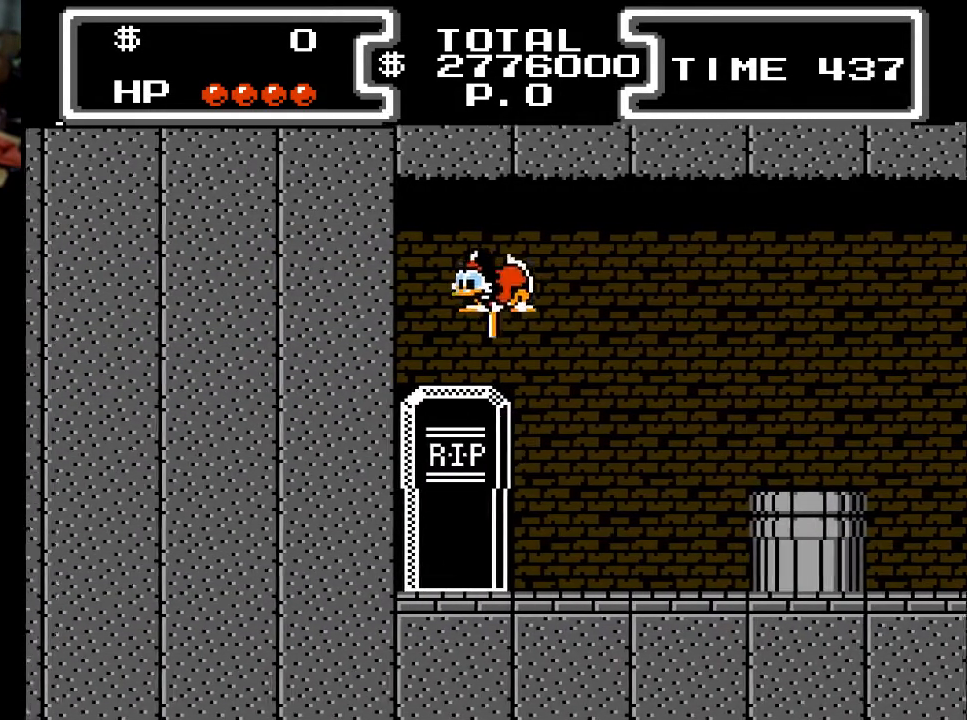
{"buttons": ["DPAD_LEFT"], "events": [[33, "X", "up"], [67, "DPAD_DOWN", "up"]]}
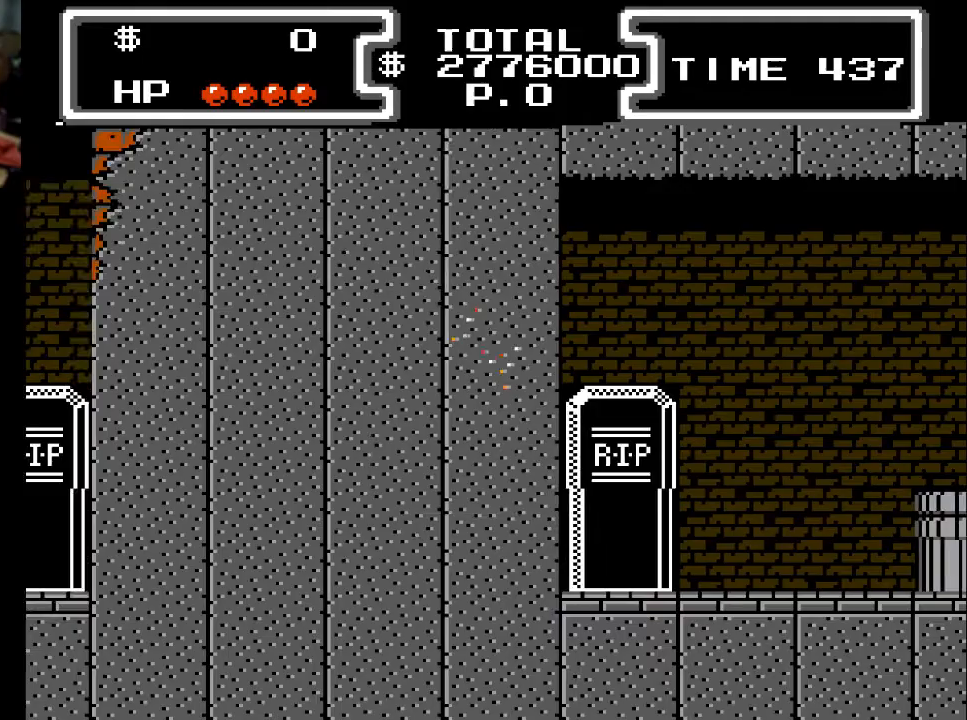
{"buttons": ["DPAD_LEFT"], "events": []}
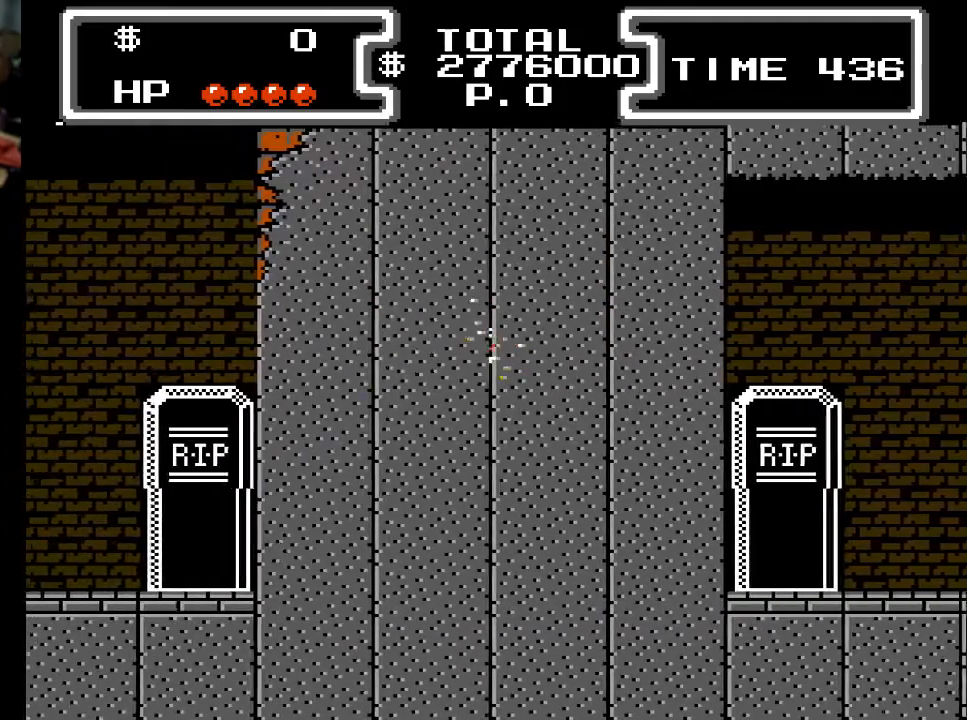
{"buttons": ["DPAD_LEFT"], "events": []}
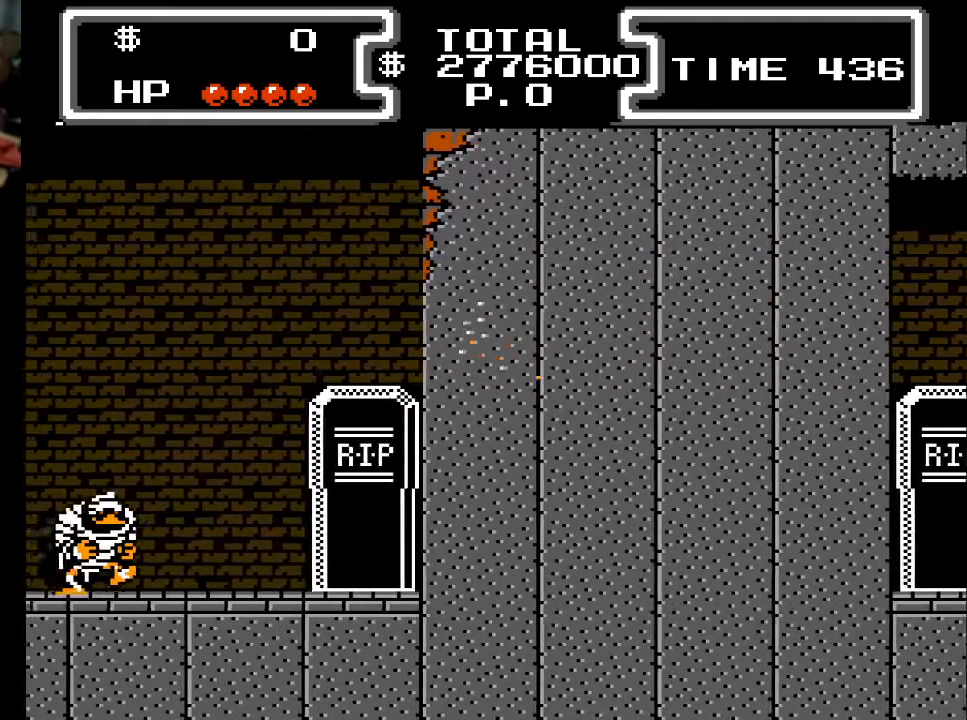
{"buttons": ["A", "DPAD_DOWN", "DPAD_LEFT"], "events": [[467, "A", "down"], [500, "DPAD_DOWN", "down"]]}
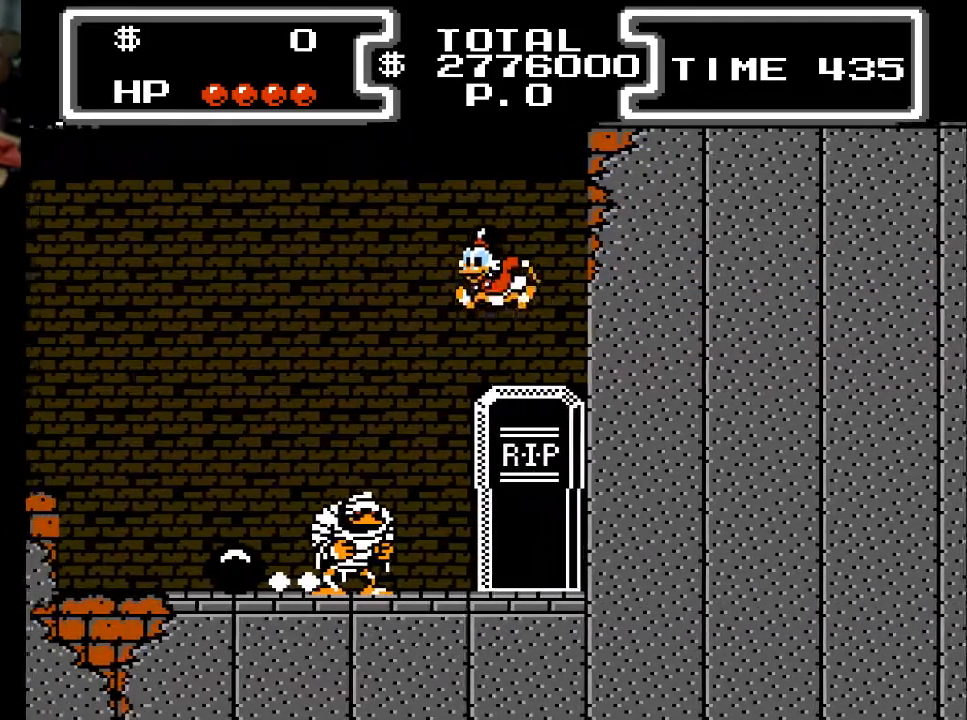
{"buttons": ["X", "DPAD_DOWN"], "events": [[33, "X", "down"], [100, "A", "up"], [467, "DPAD_LEFT", "up"]]}